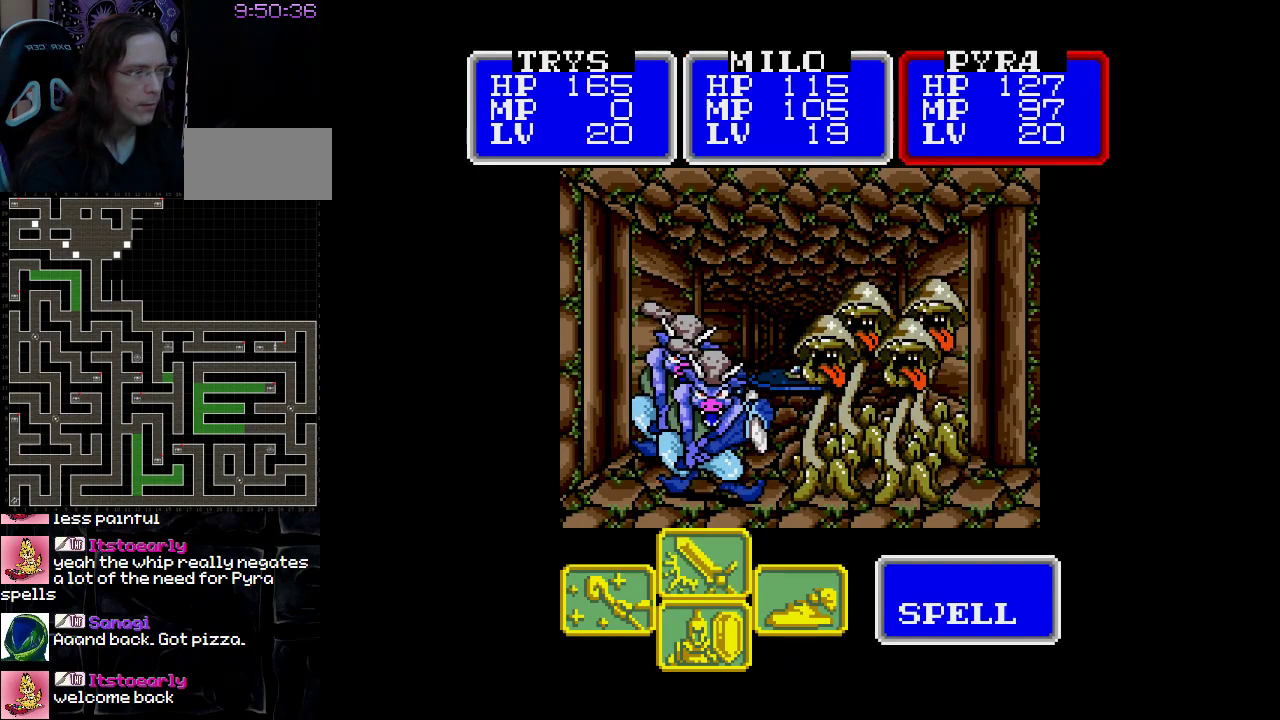
Gameplay with a controller (Nintendo layout); each line is a JSON object with the inputs held at the frame after it. "events" lists button and stick changes between this image and that frame as [ms after this image, input, new state], when the widget could be followed in between. Not read: L3 R3.
{"buttons": ["DPAD_LEFT"], "events": []}
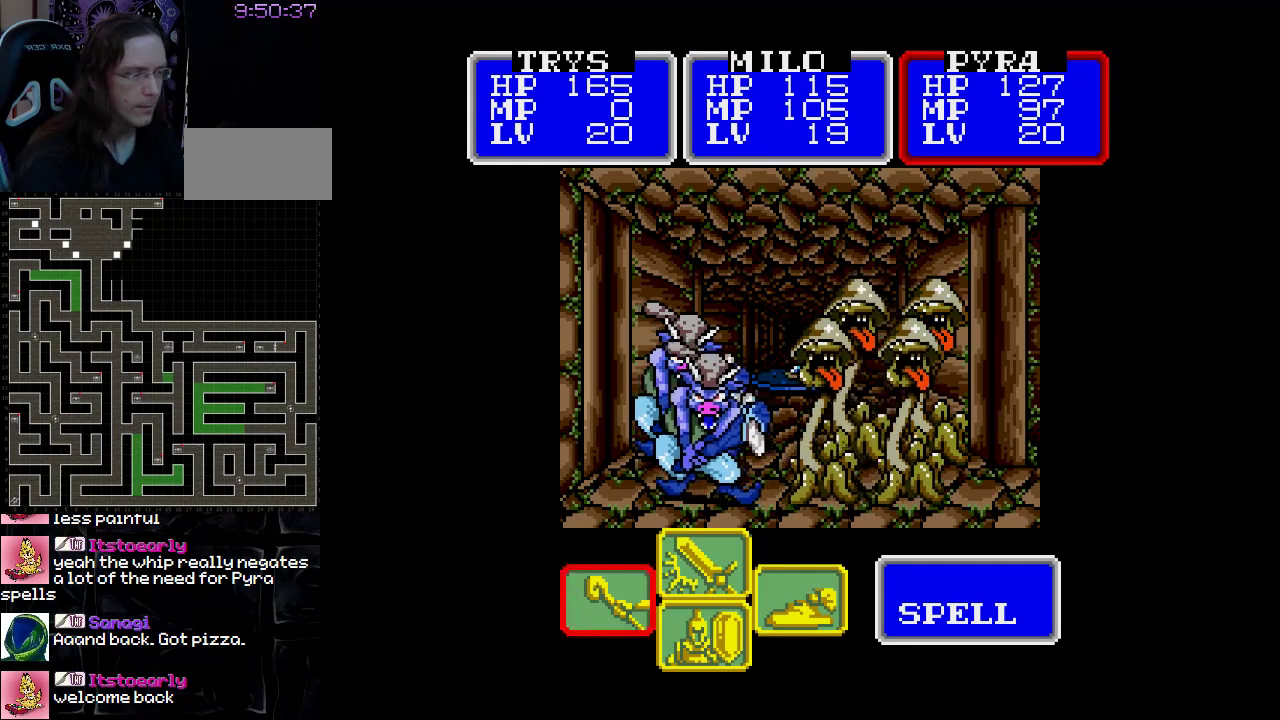
{"buttons": [], "events": [[100, "A", "down"], [200, "DPAD_LEFT", "up"], [233, "A", "up"]]}
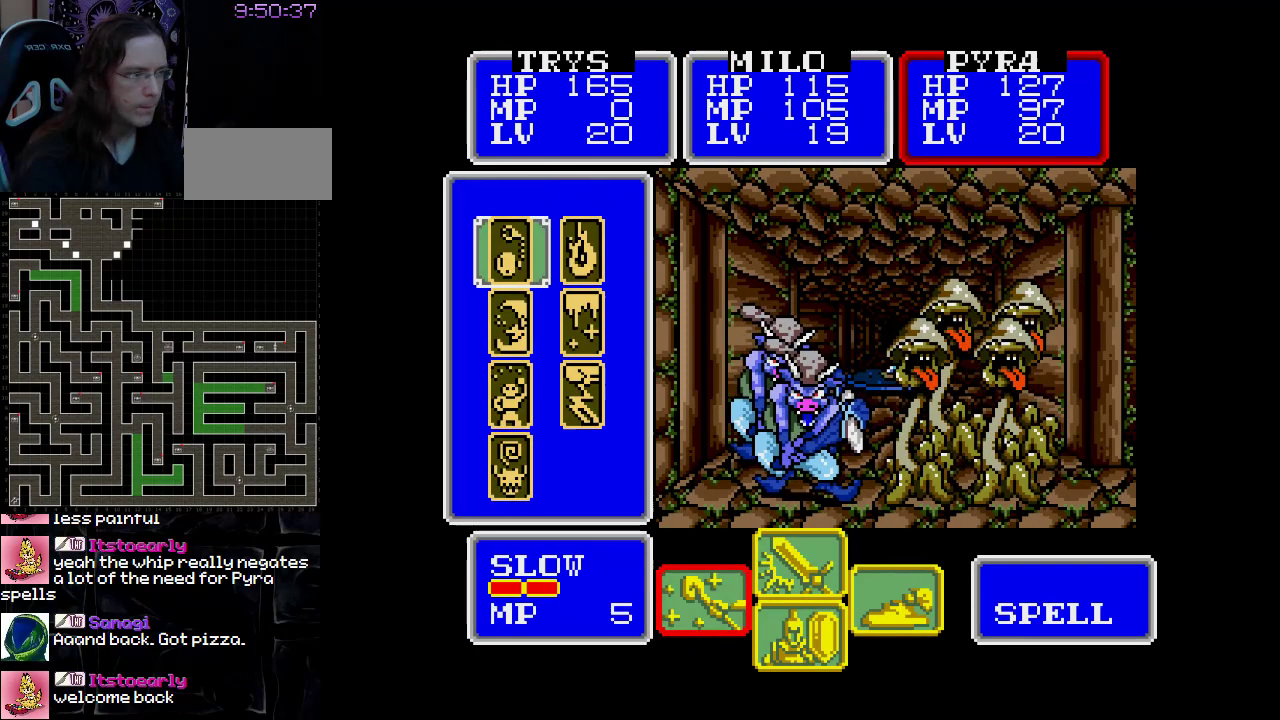
{"buttons": [], "events": []}
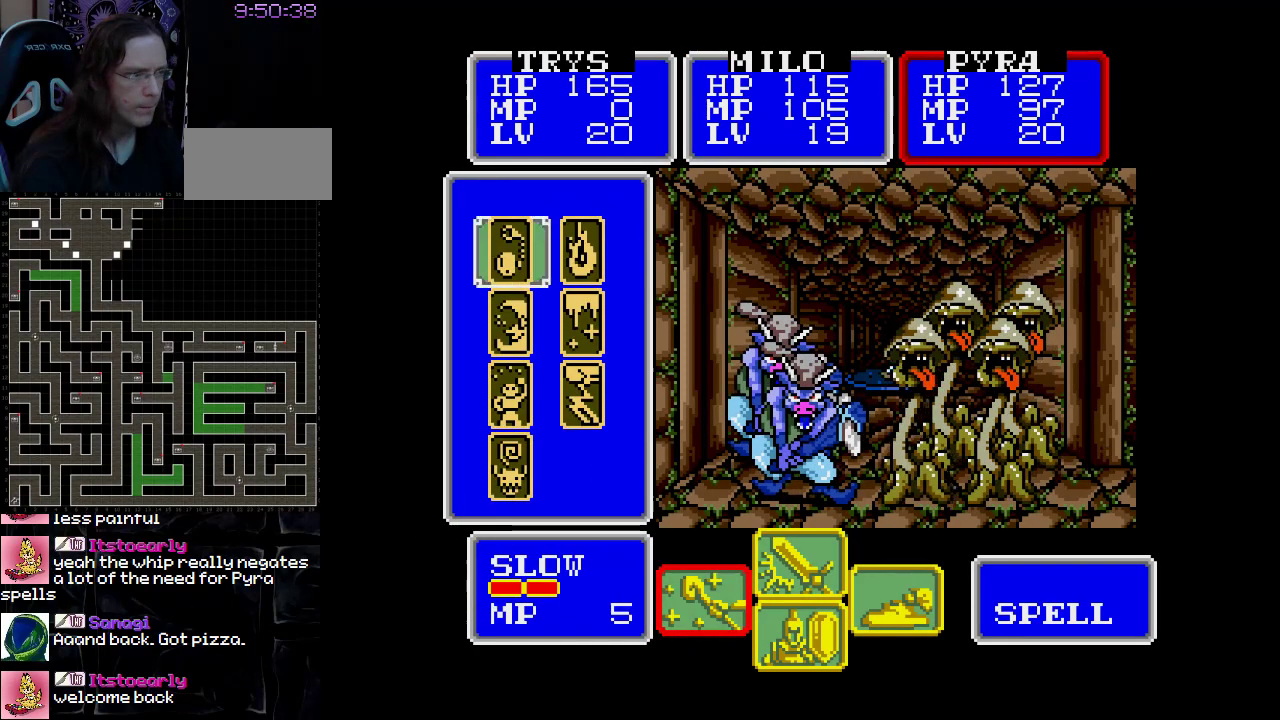
{"buttons": ["DPAD_LEFT"], "events": [[100, "DPAD_RIGHT", "down"], [250, "DPAD_RIGHT", "up"], [500, "DPAD_LEFT", "down"]]}
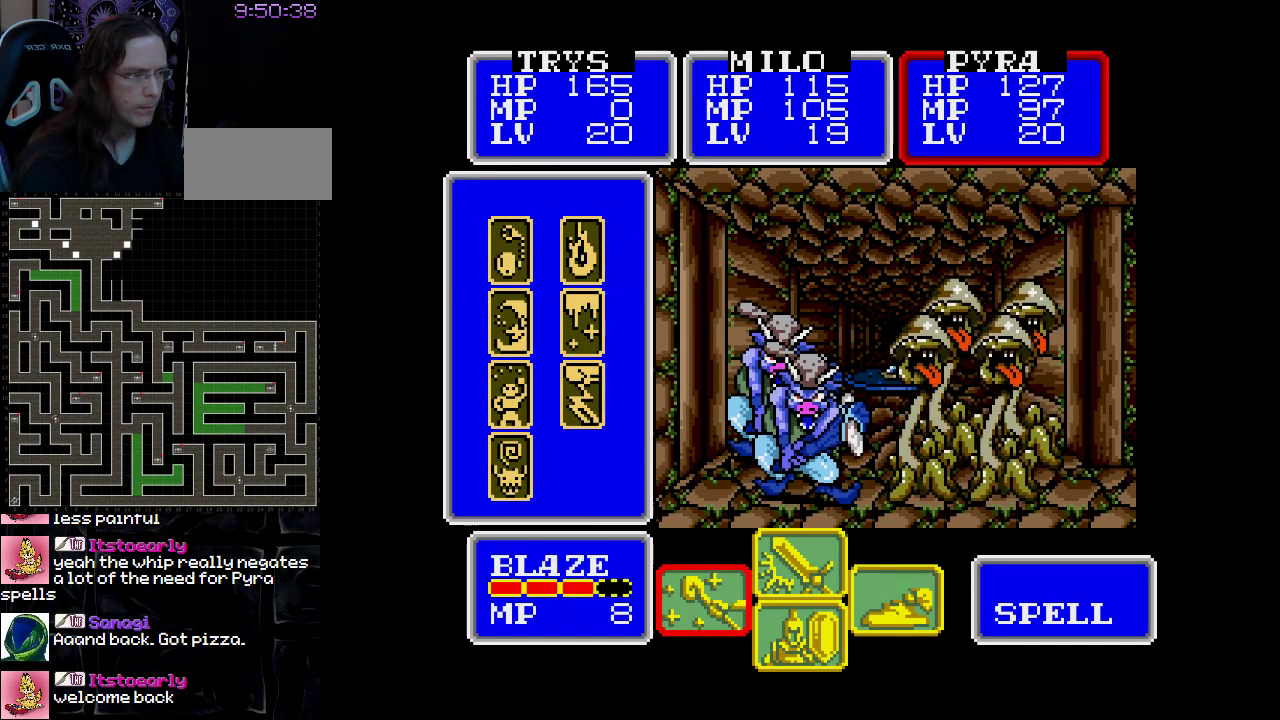
{"buttons": ["A"], "events": [[283, "DPAD_RIGHT", "down"], [367, "DPAD_RIGHT", "up"], [483, "A", "down"], [500, "DPAD_LEFT", "up"]]}
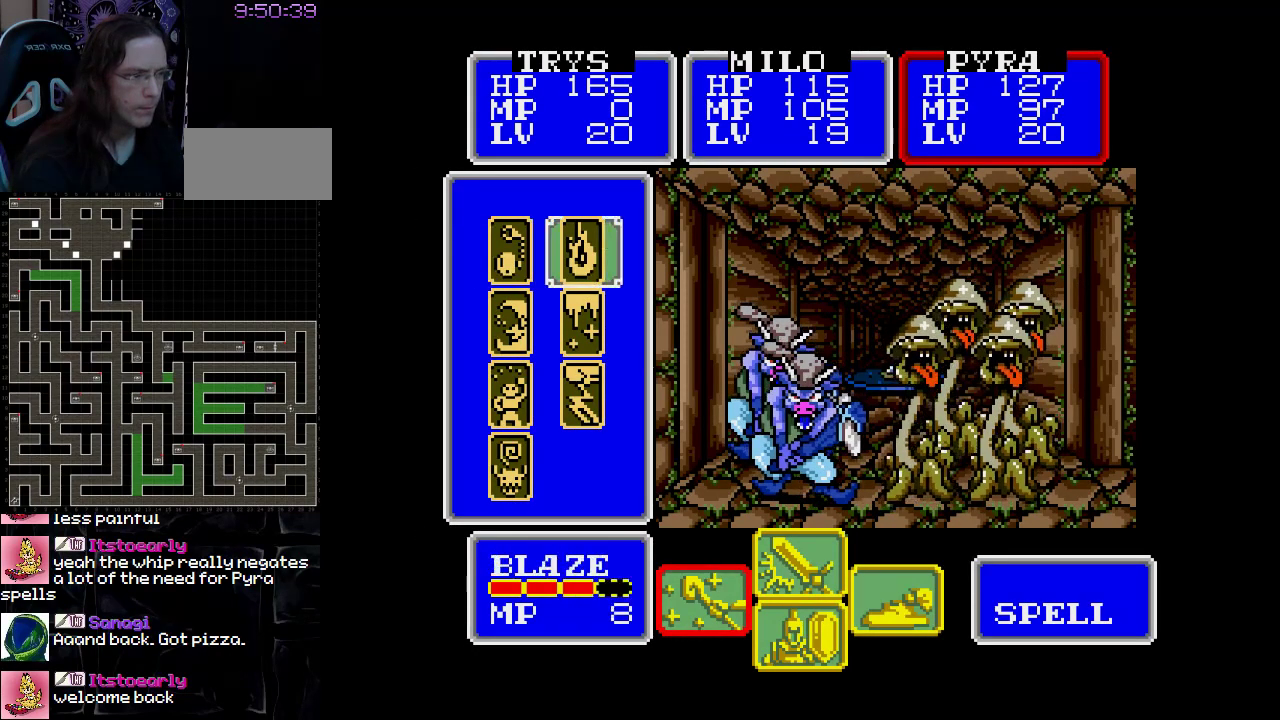
{"buttons": [], "events": [[167, "A", "up"]]}
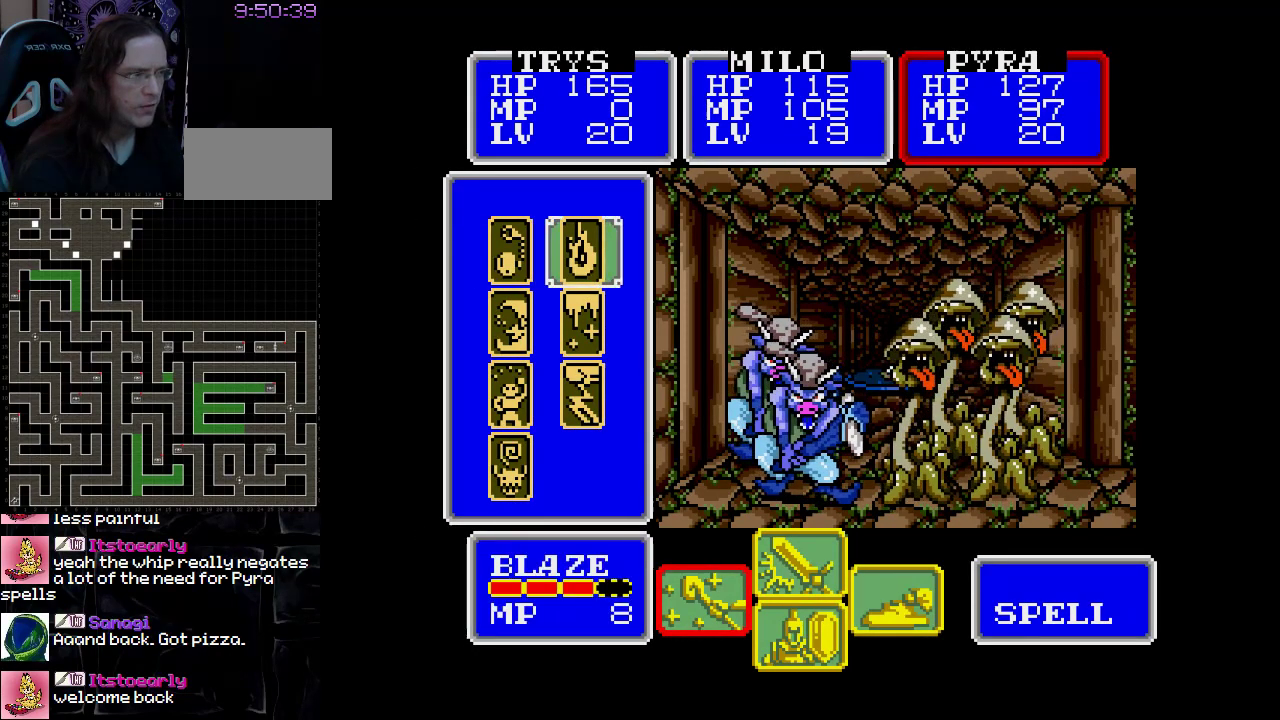
{"buttons": [], "events": [[33, "A", "down"], [200, "A", "up"]]}
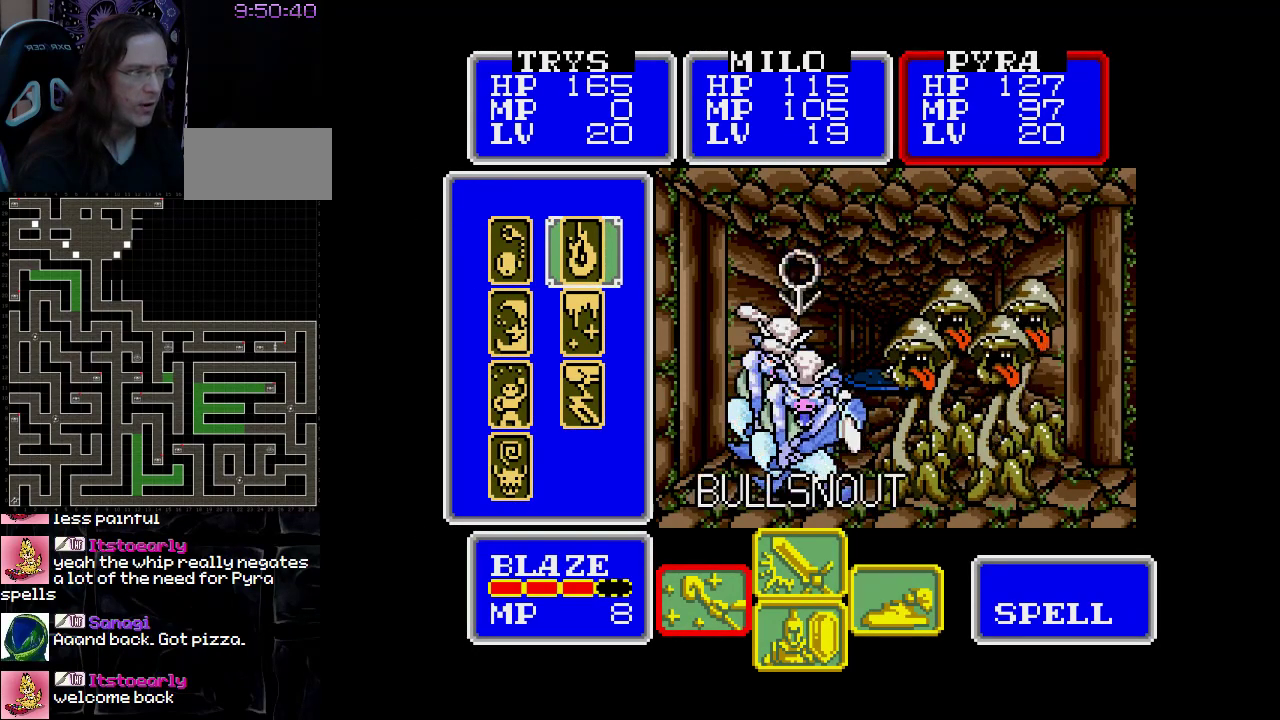
{"buttons": [], "events": [[183, "DPAD_RIGHT", "down"], [333, "DPAD_RIGHT", "up"]]}
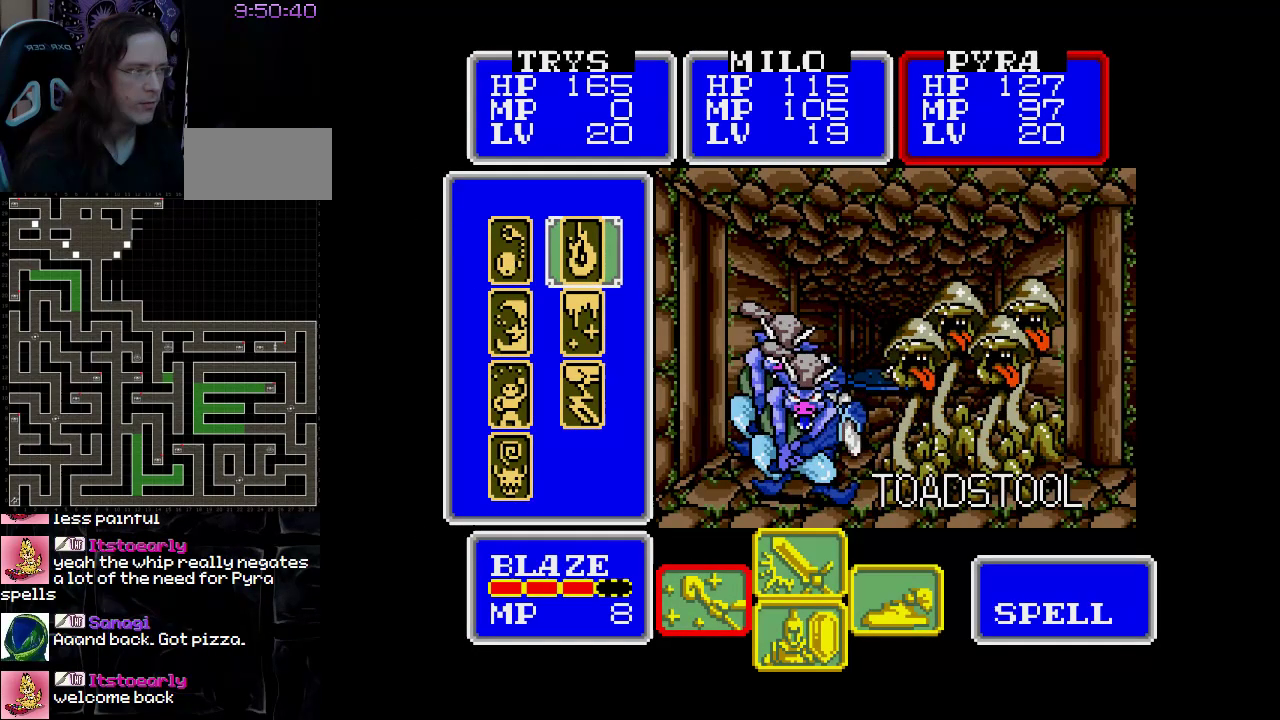
{"buttons": ["A"], "events": [[483, "A", "down"]]}
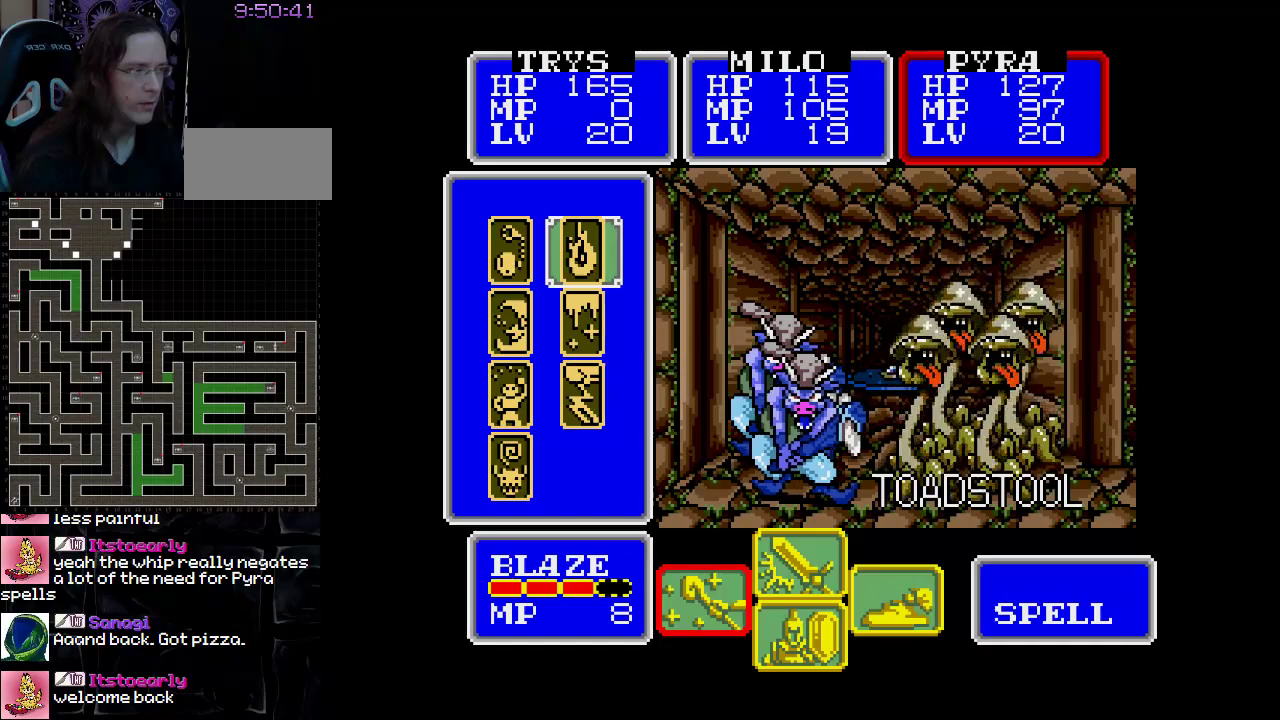
{"buttons": [], "events": [[200, "A", "up"]]}
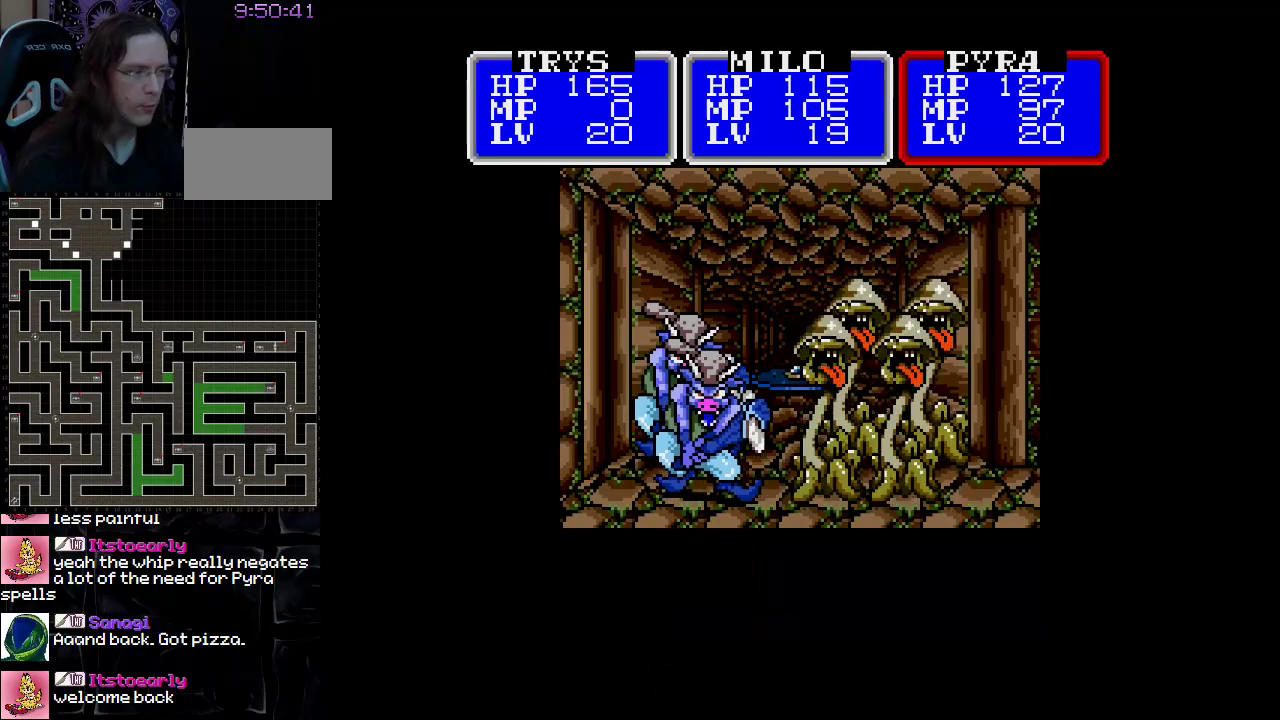
{"buttons": [], "events": []}
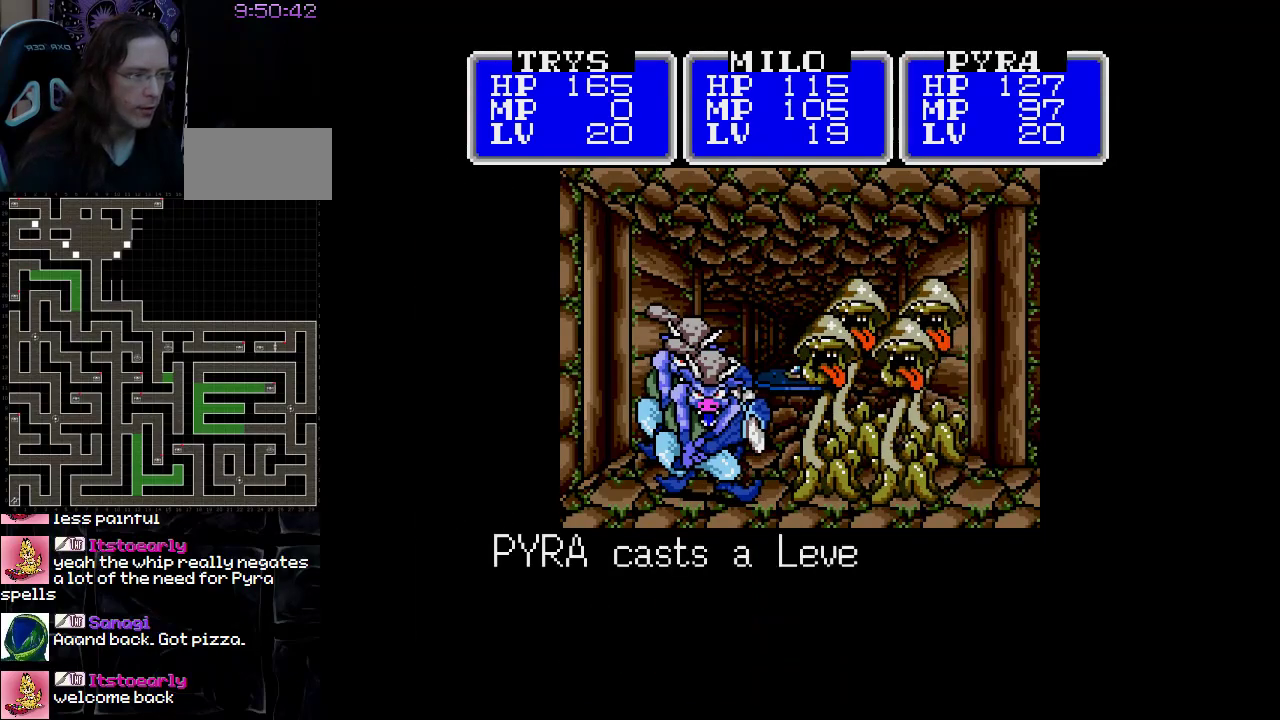
{"buttons": [], "events": []}
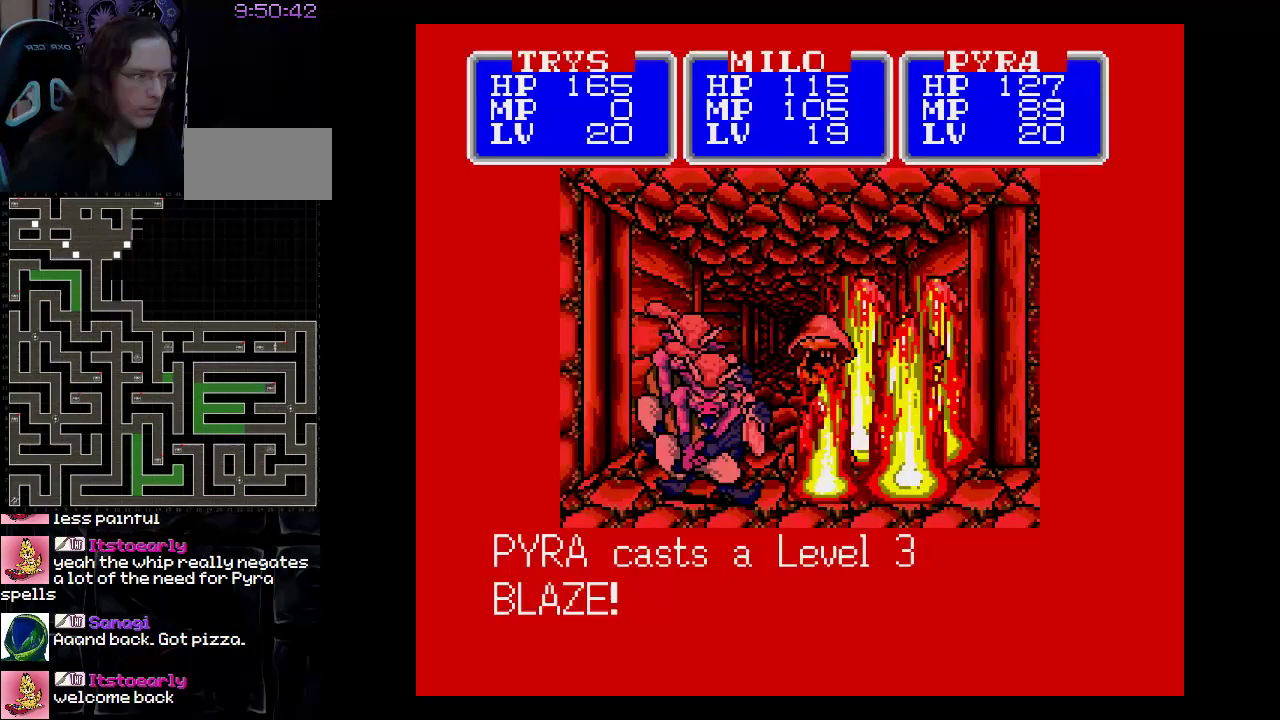
{"buttons": [], "events": []}
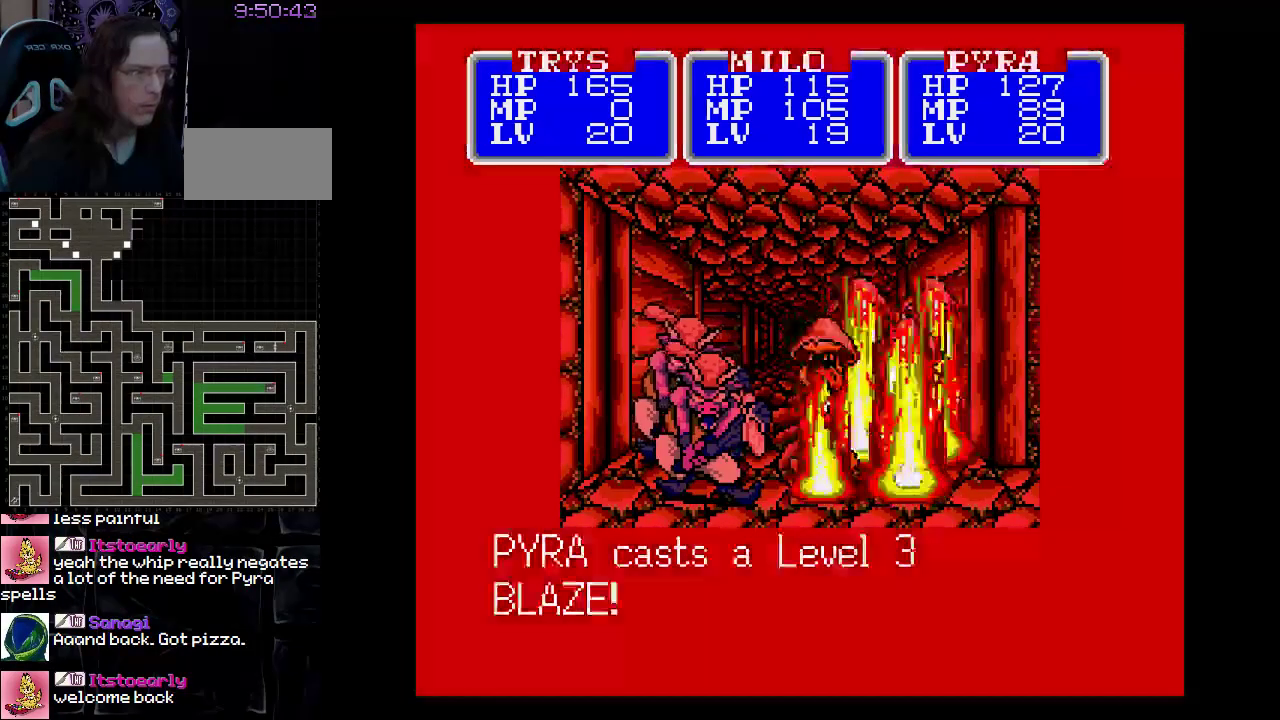
{"buttons": [], "events": []}
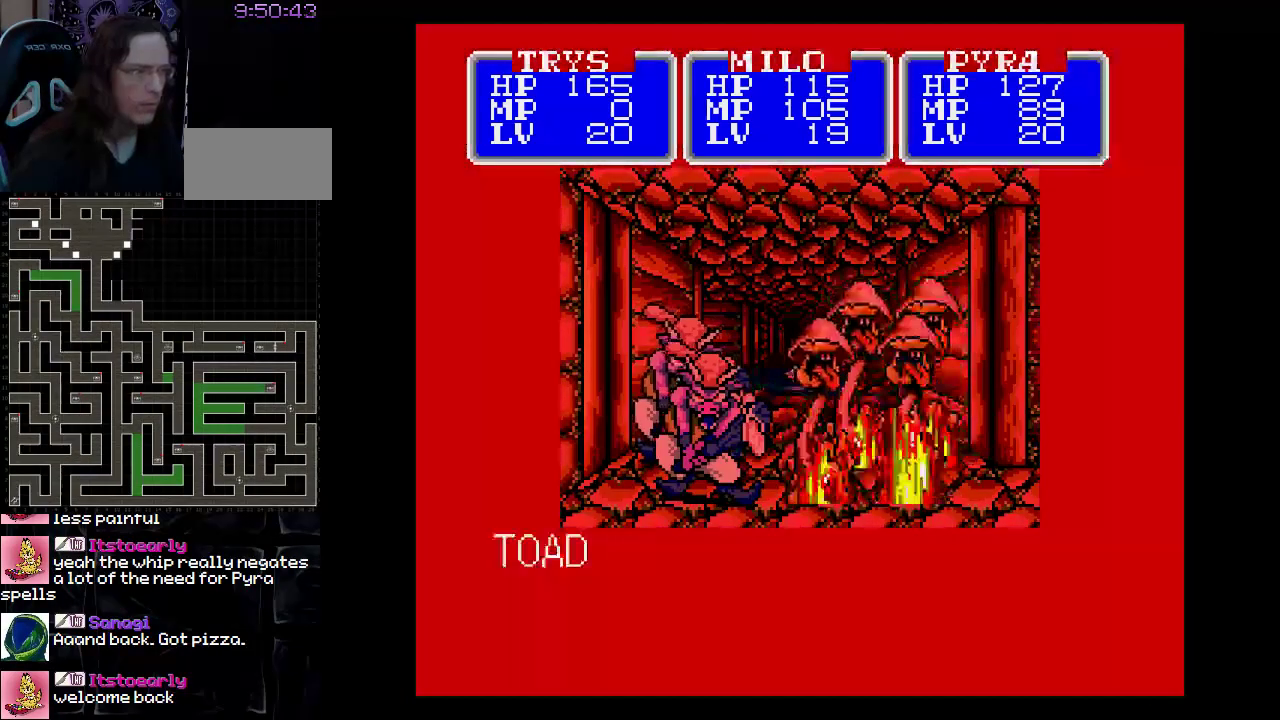
{"buttons": [], "events": []}
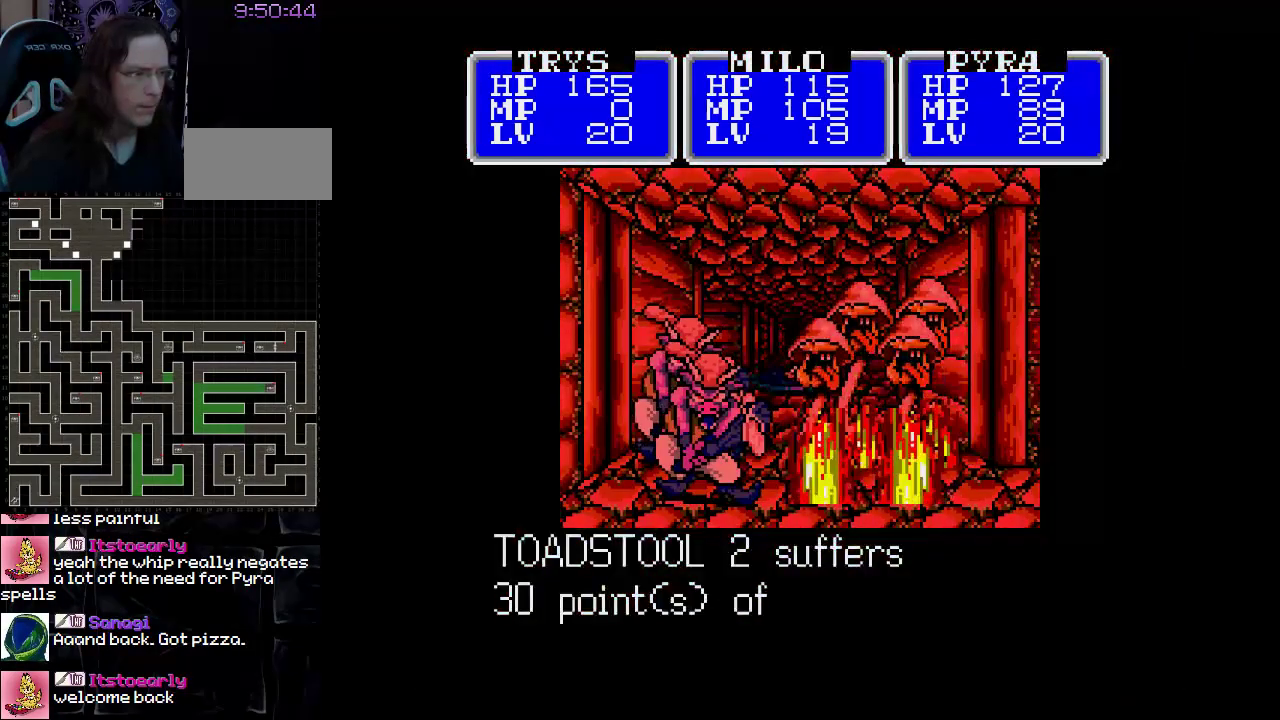
{"buttons": [], "events": []}
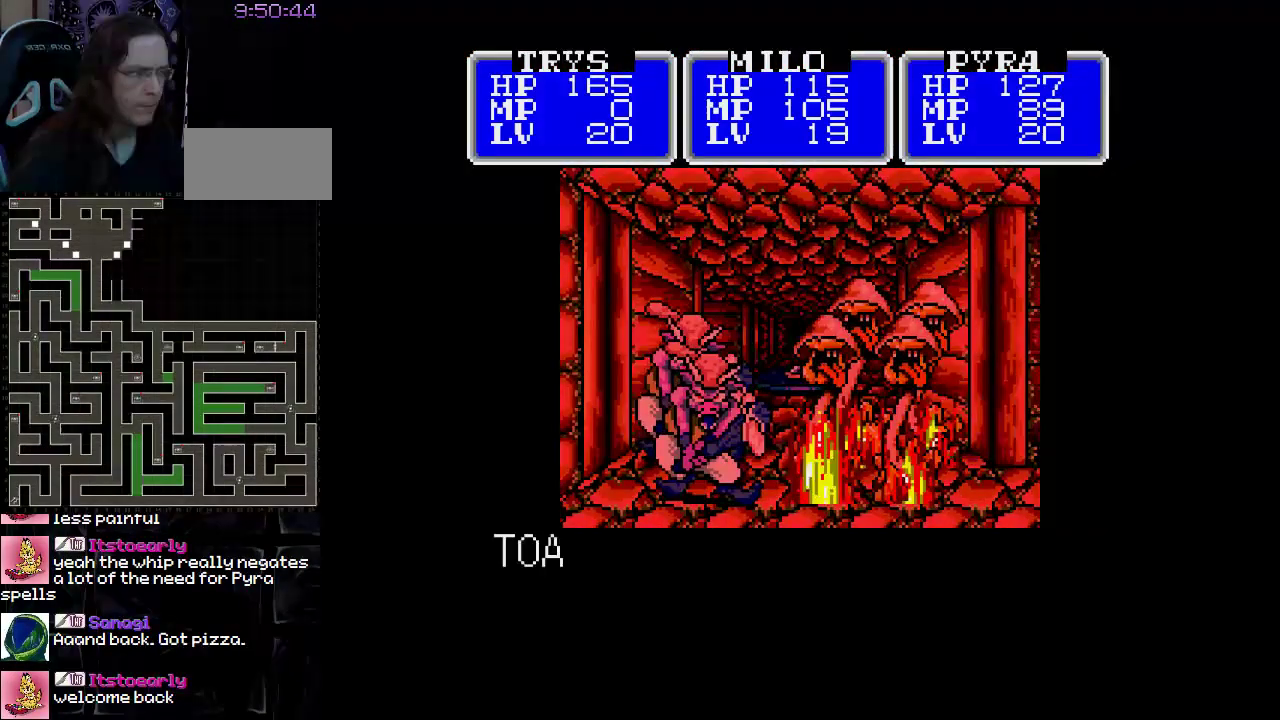
{"buttons": [], "events": []}
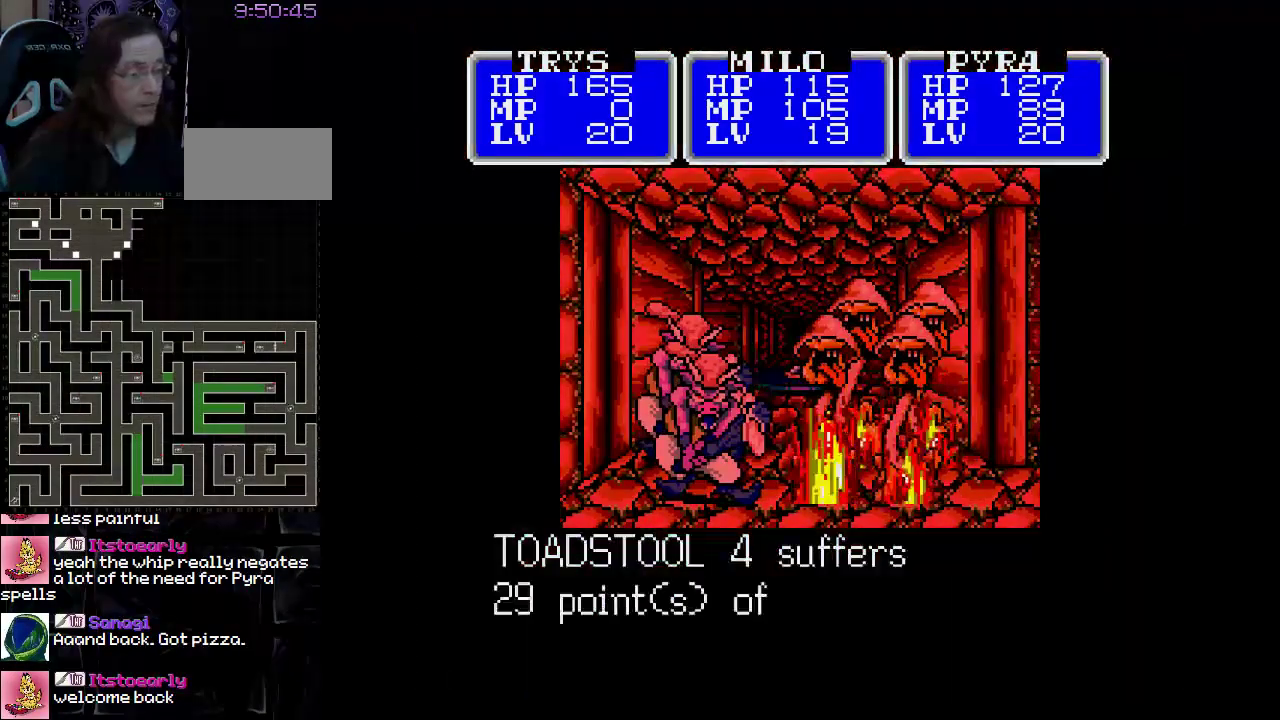
{"buttons": [], "events": []}
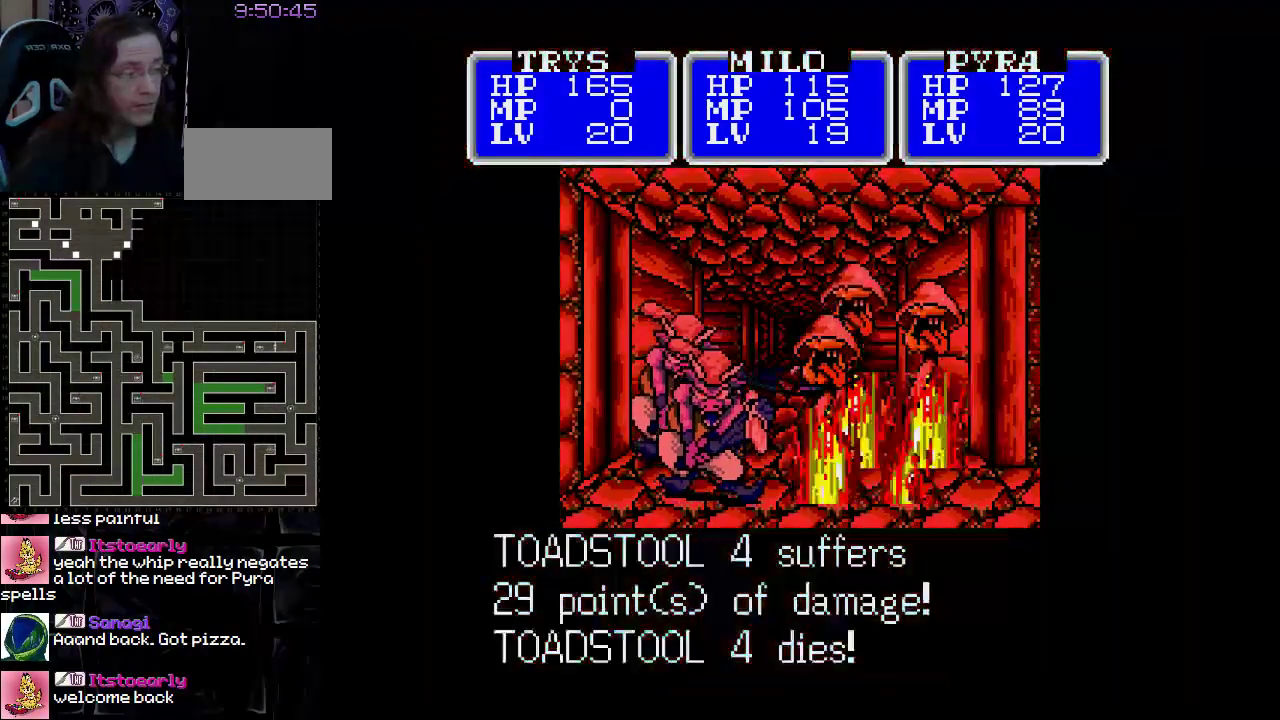
{"buttons": ["A"], "events": [[400, "A", "down"]]}
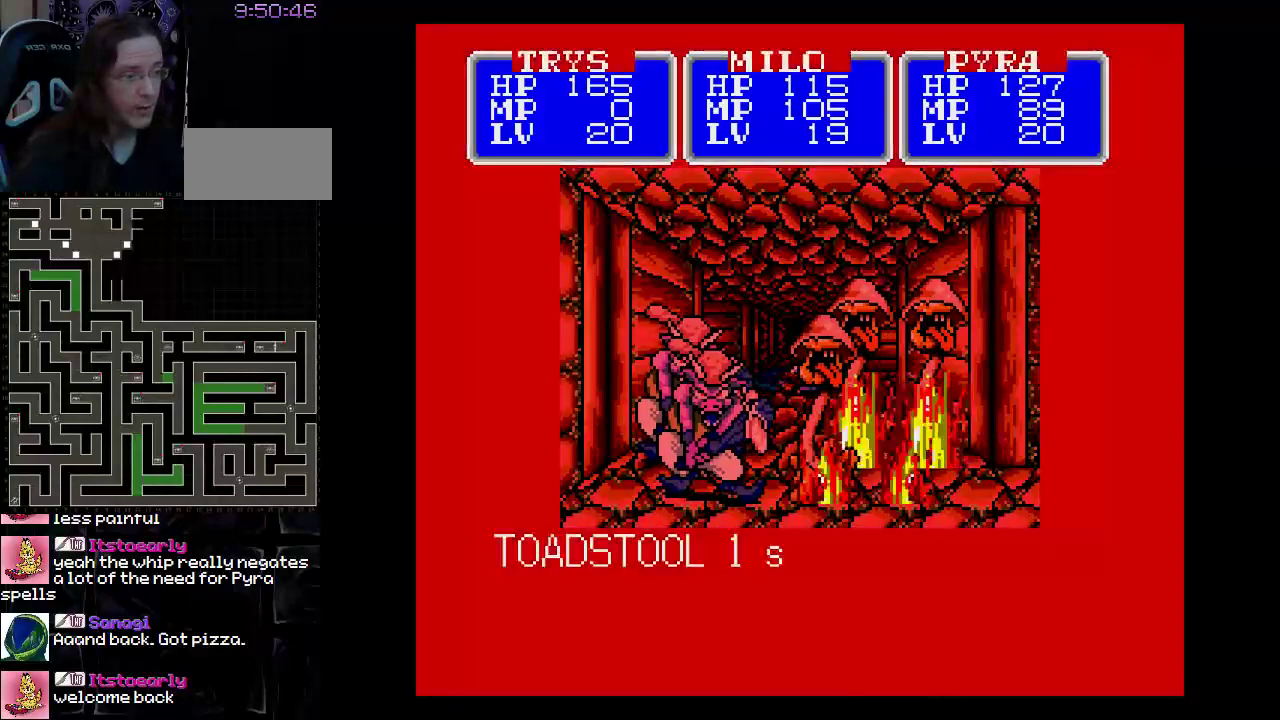
{"buttons": [], "events": [[133, "A", "up"]]}
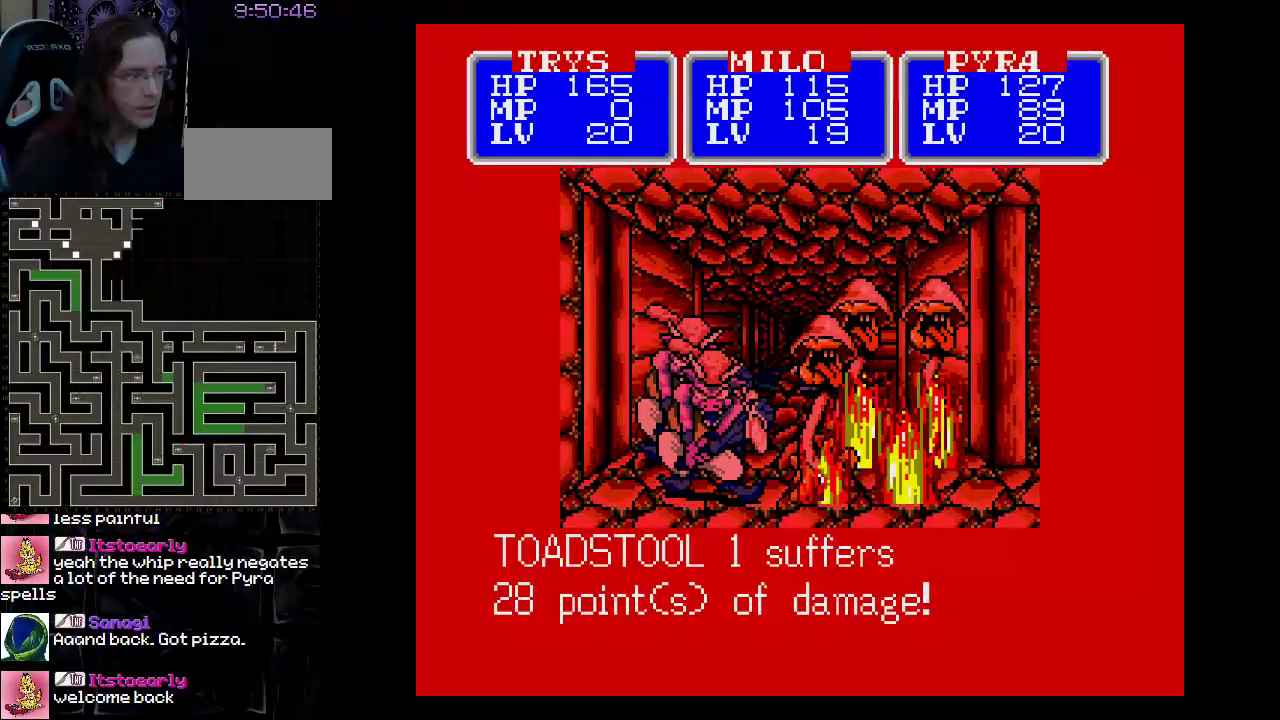
{"buttons": [], "events": []}
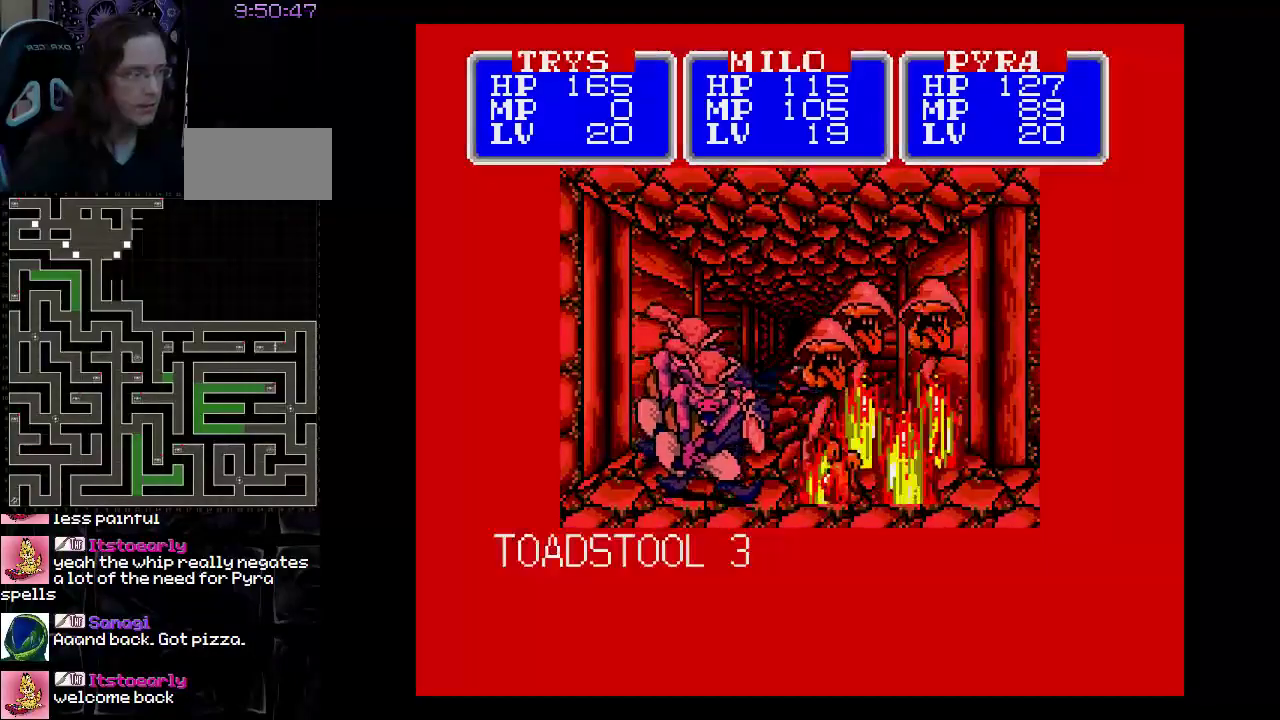
{"buttons": [], "events": []}
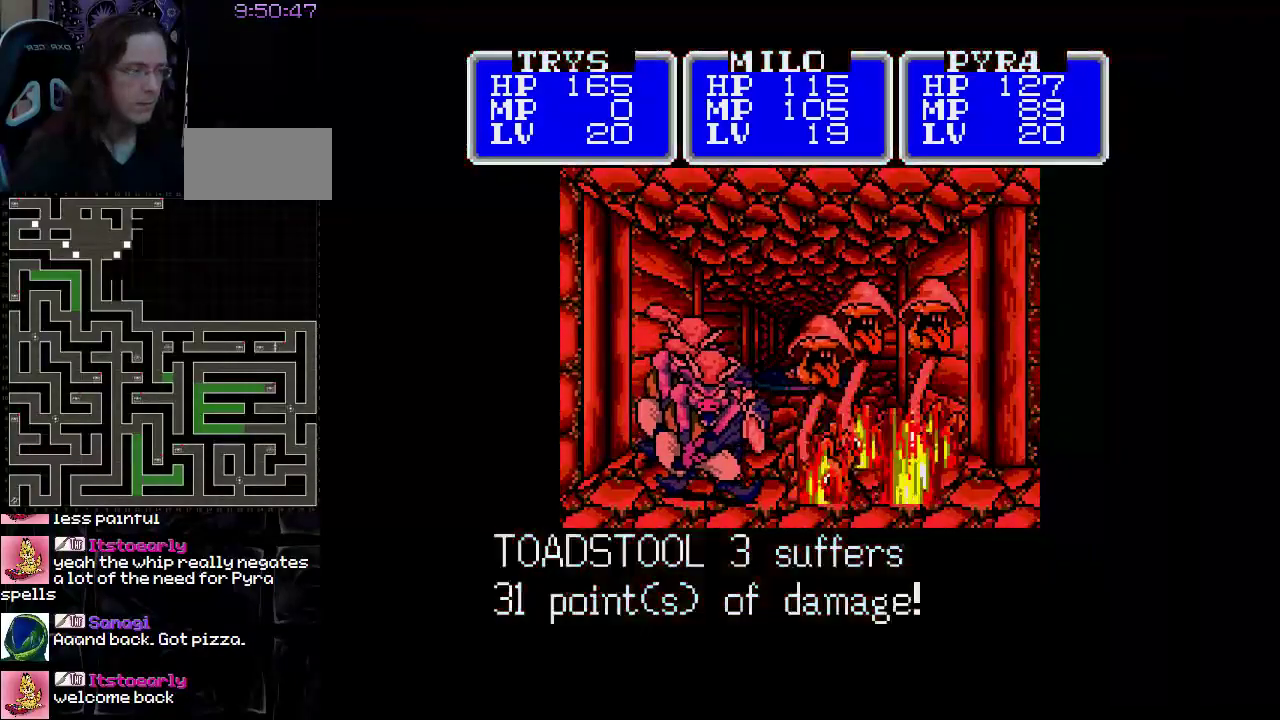
{"buttons": ["A"], "events": [[433, "A", "down"]]}
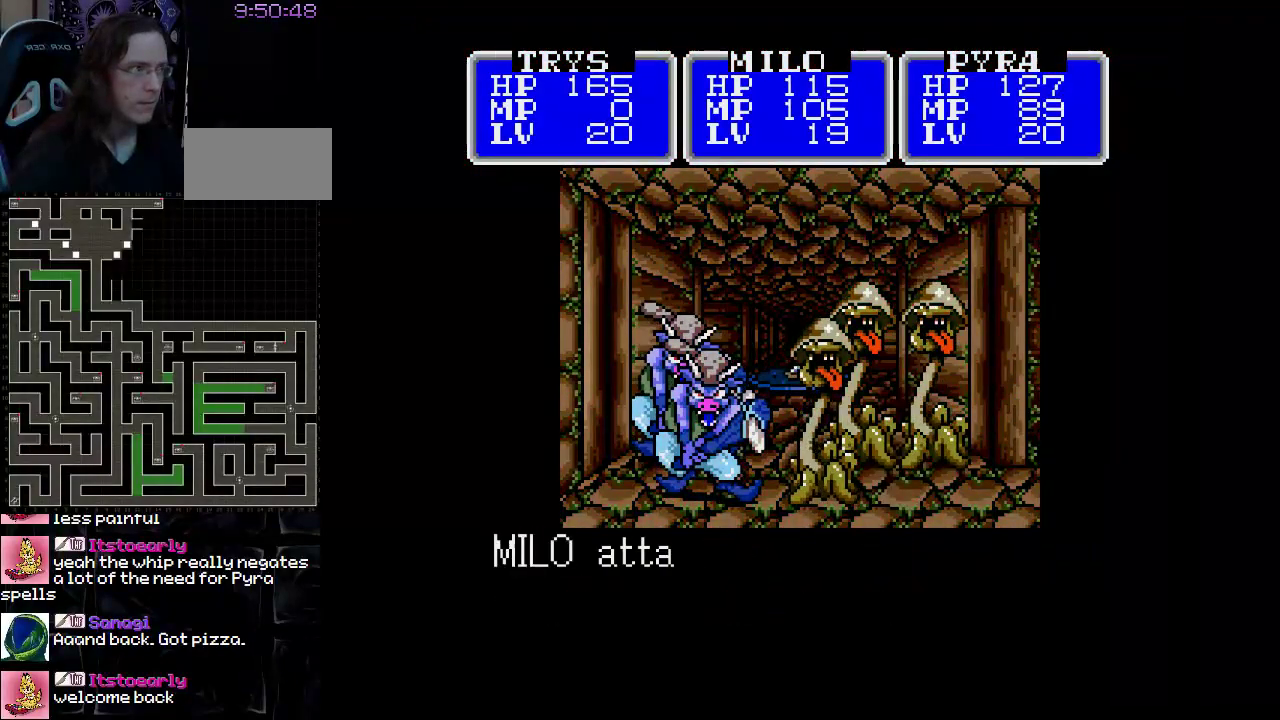
{"buttons": [], "events": [[117, "A", "up"]]}